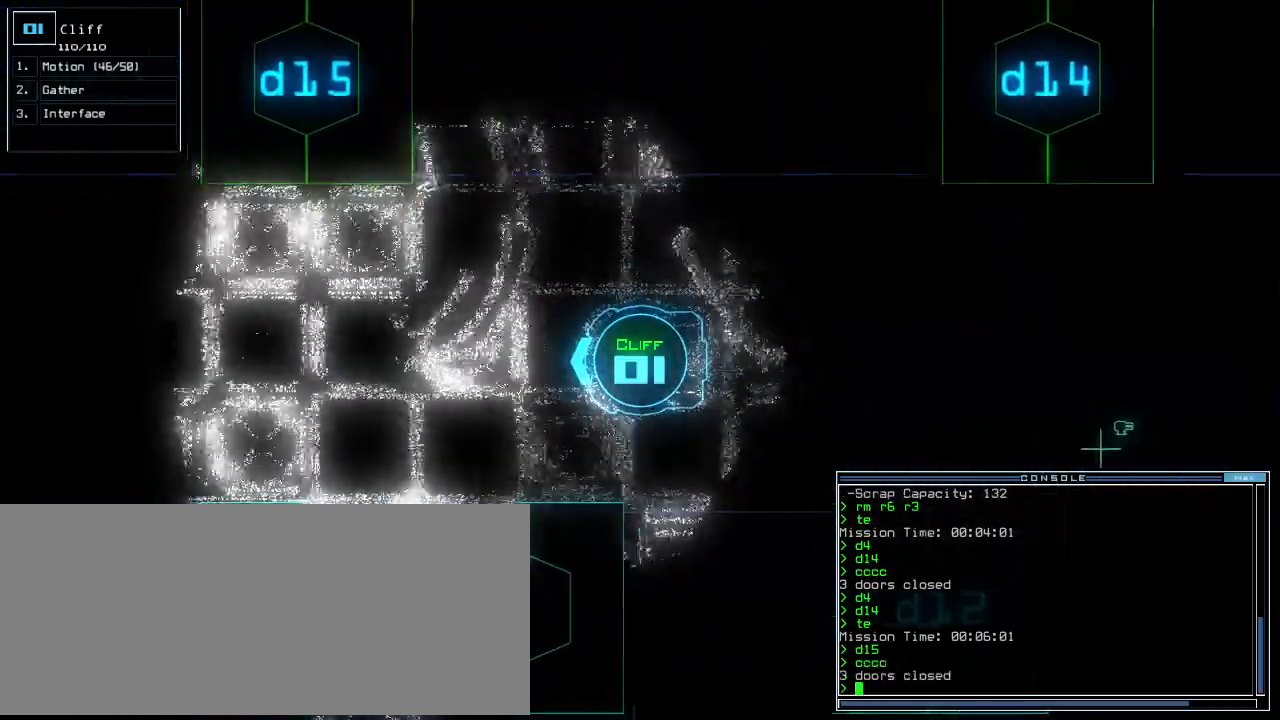
Gameplay with keyboard; each line is a JSON object with the keys held at the frame after it. "events" lists presses ("down") and releases ("up") of ".", "0", "1", "2", "3", "4", "5", "6", "7", "8", "9", "a", "b", "backspace", "c", "caps_lock", "comma", "ctrl_l", "ctrl_r", "d", "down", "e", "equals", "escape", "f", "f8", "g", "h", "i", "j", "k", "l", "left", "m", "minus", "n", "o", "p", "q", "quote", "r", "return", "right", "s", "semicolon", "shift_l", "shift_r", "space", "t", "tab", "tilde", "u", "up", "v", "w", "x", "y" and "z" between this image and that frame as [ms after this image, input, new state], when the widget could be followed in between. No other keys are recorded. Mouse input is not recorded.
{"keys": ["up"], "events": []}
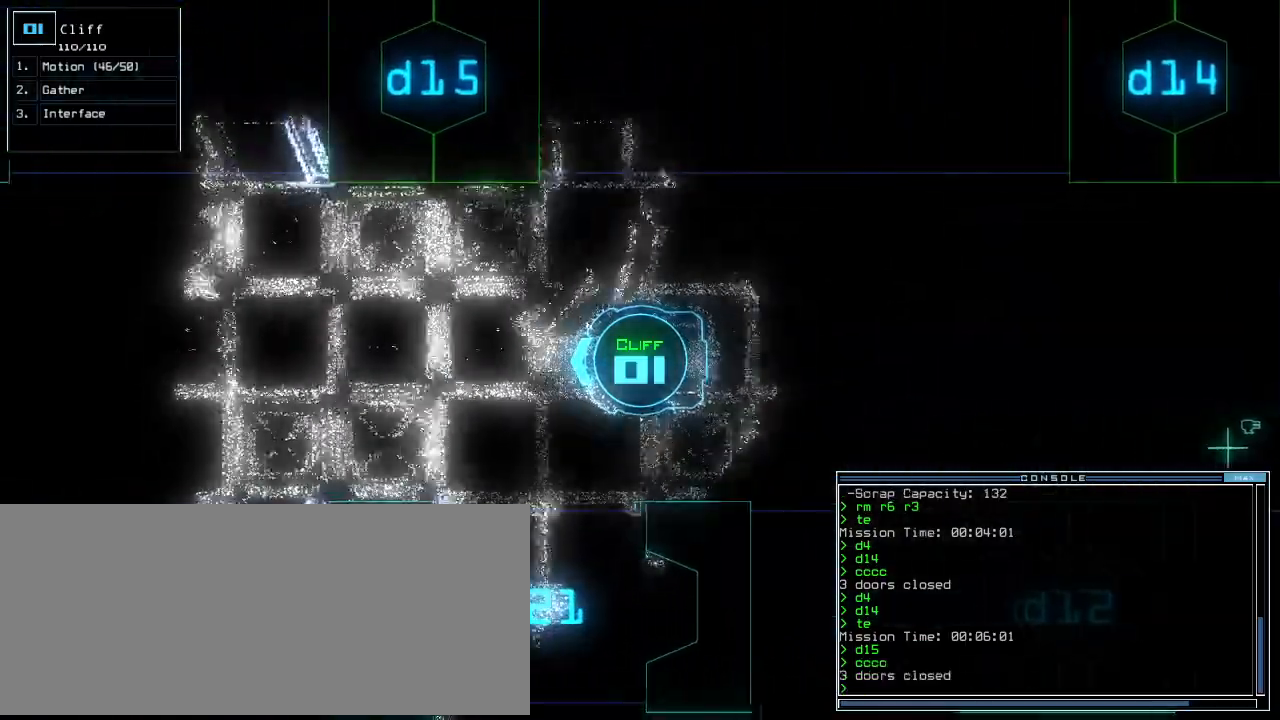
{"keys": ["up"]}
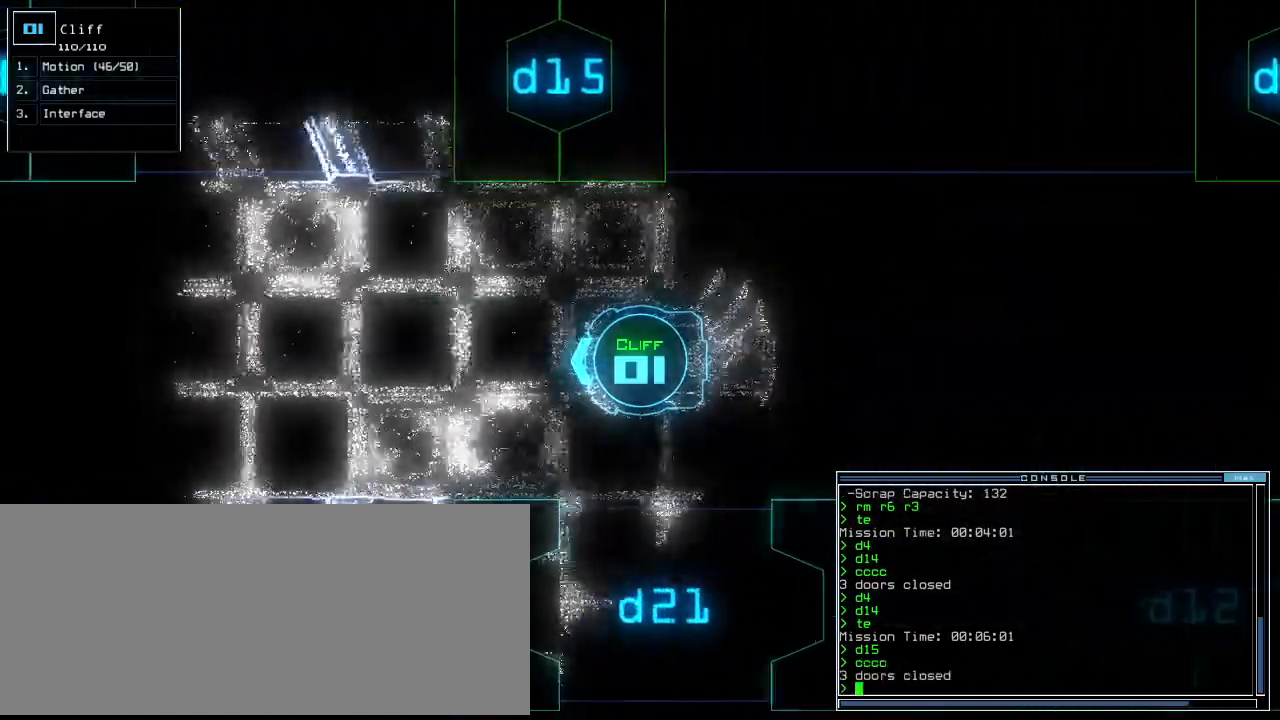
{"keys": ["up"], "events": []}
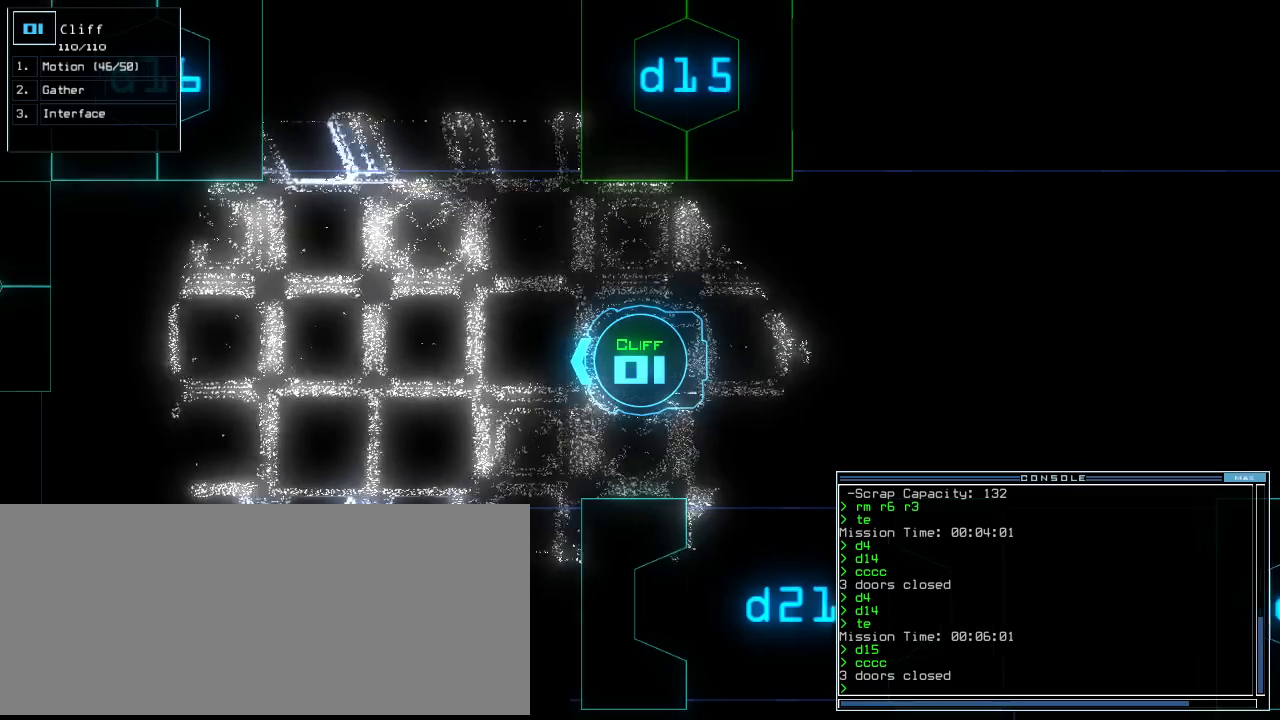
{"keys": ["up"], "events": []}
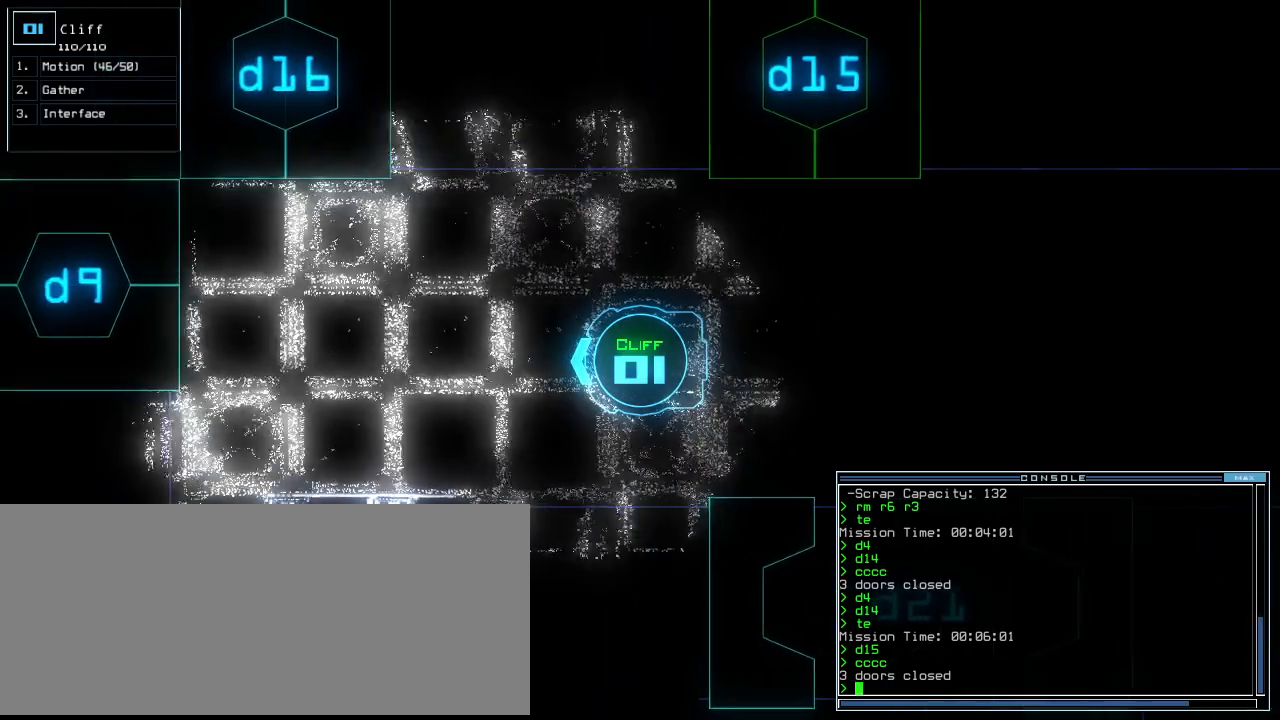
{"keys": ["up"], "events": []}
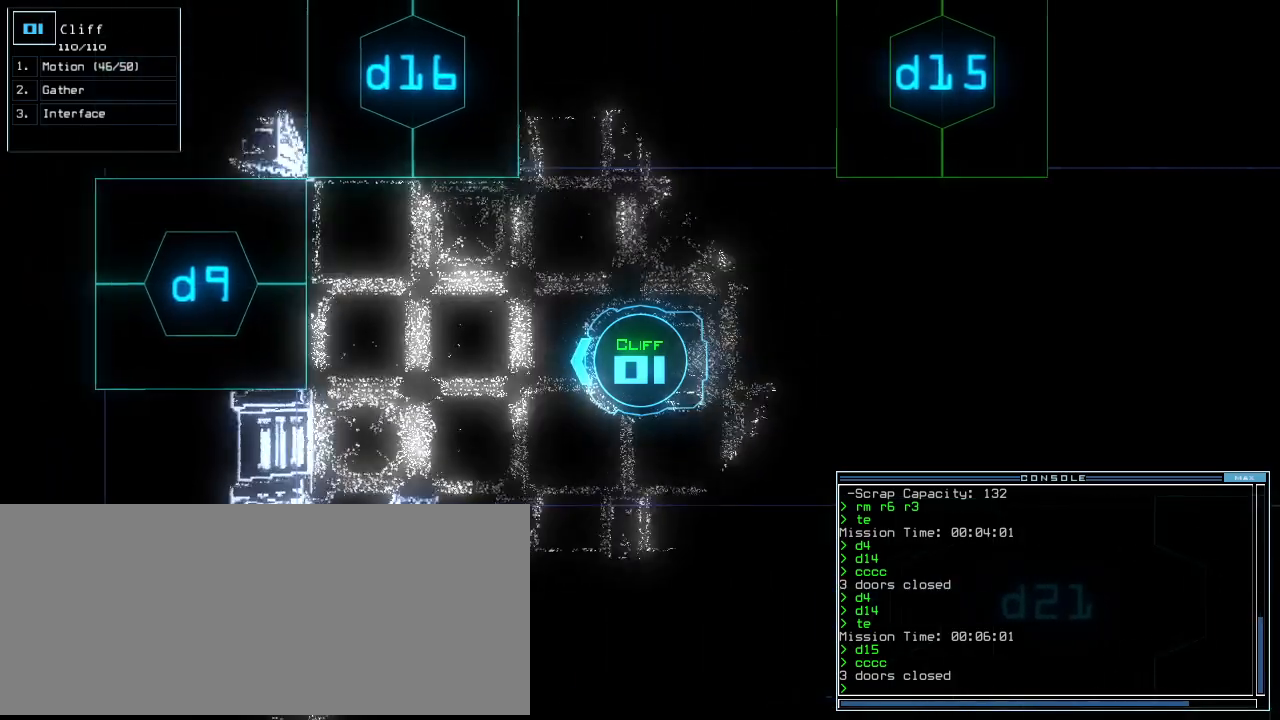
{"keys": ["up"], "events": []}
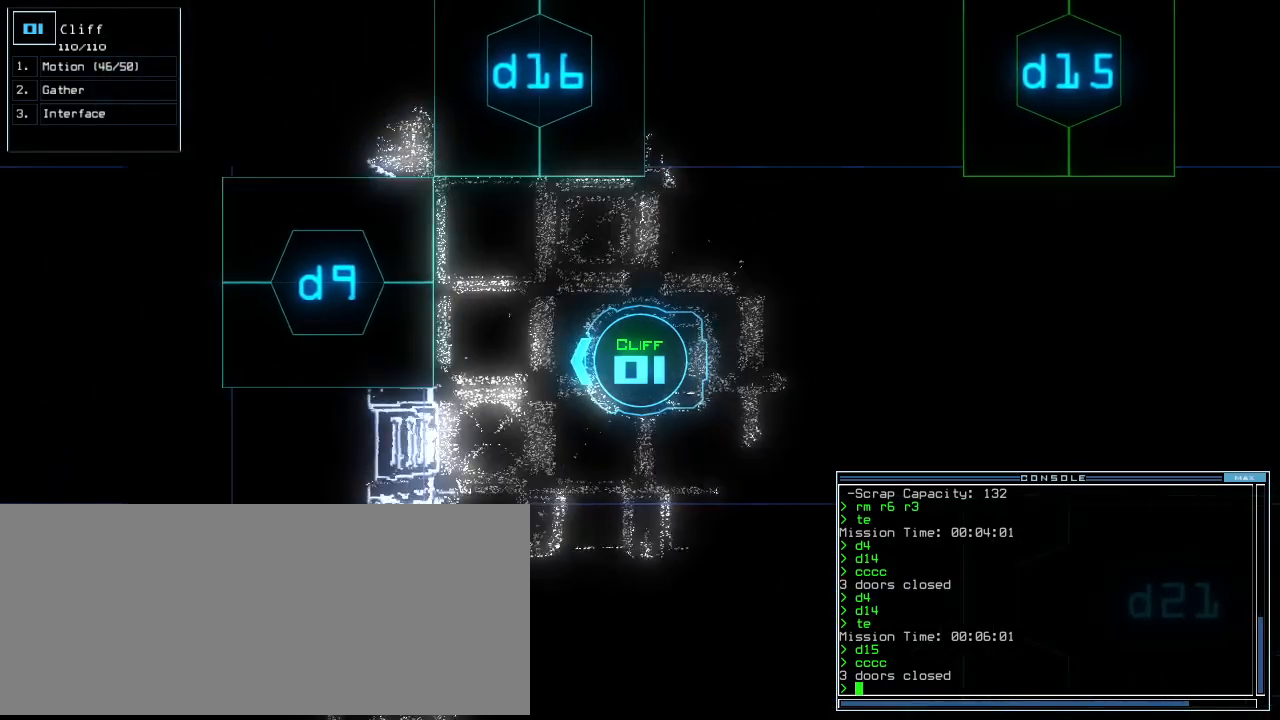
{"keys": [], "events": [[200, "up", "up"], [240, "space", "down"], [320, "space", "up"]]}
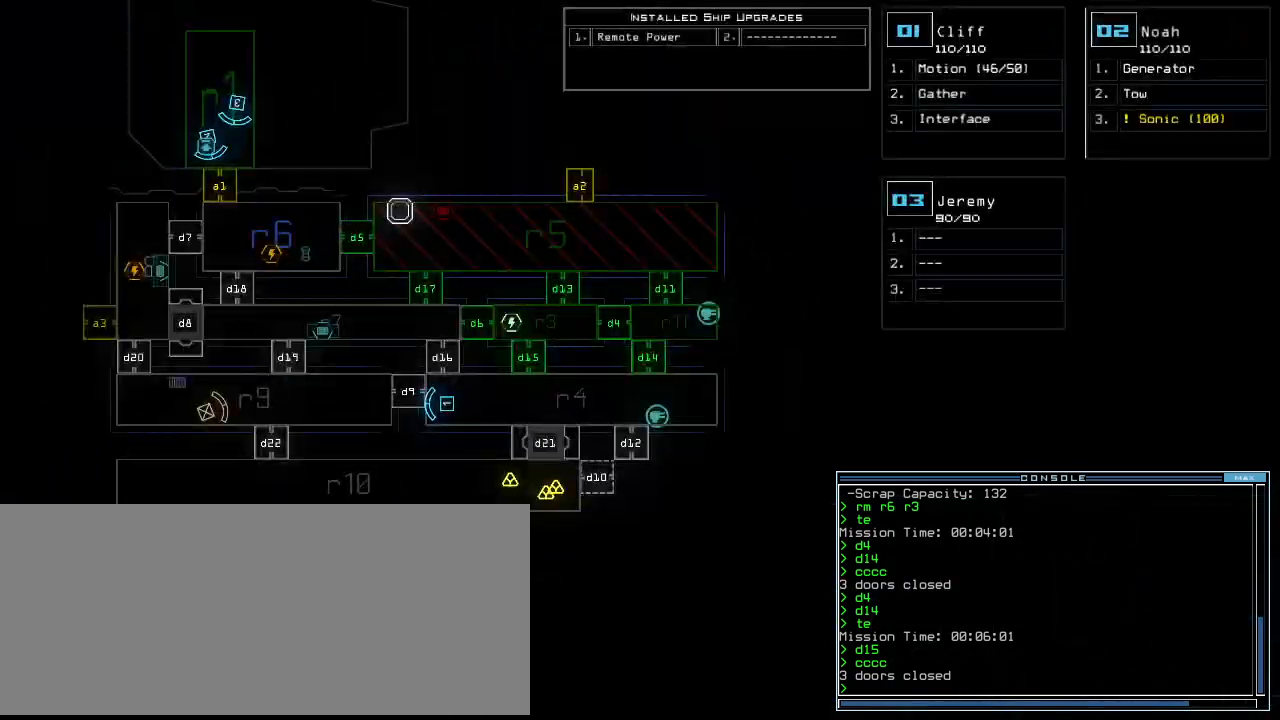
{"keys": ["space"], "events": [[320, "r", "down"], [360, "m", "down"], [420, "r", "up"], [440, "space", "down"], [460, "m", "up"]]}
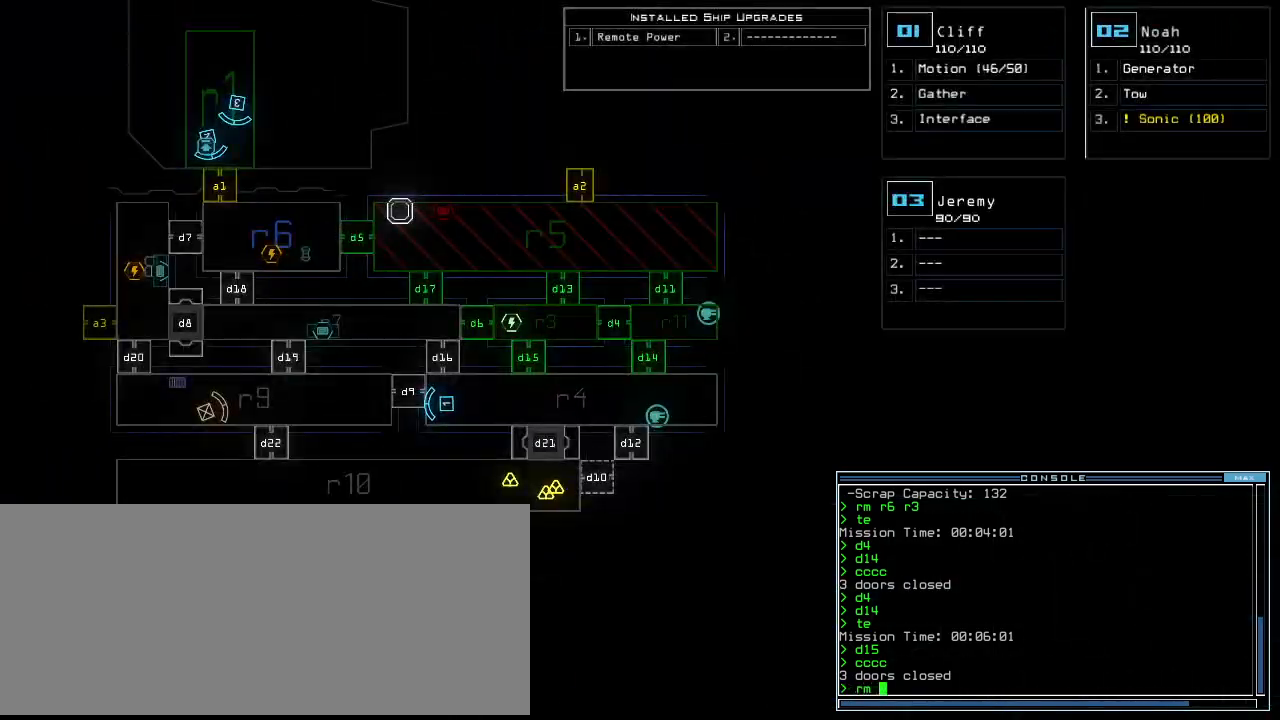
{"keys": [], "events": [[20, "r", "down"], [40, "space", "up"], [100, "r", "up"], [280, "3", "down"], [380, "3", "up"], [380, "space", "down"], [460, "space", "up"]]}
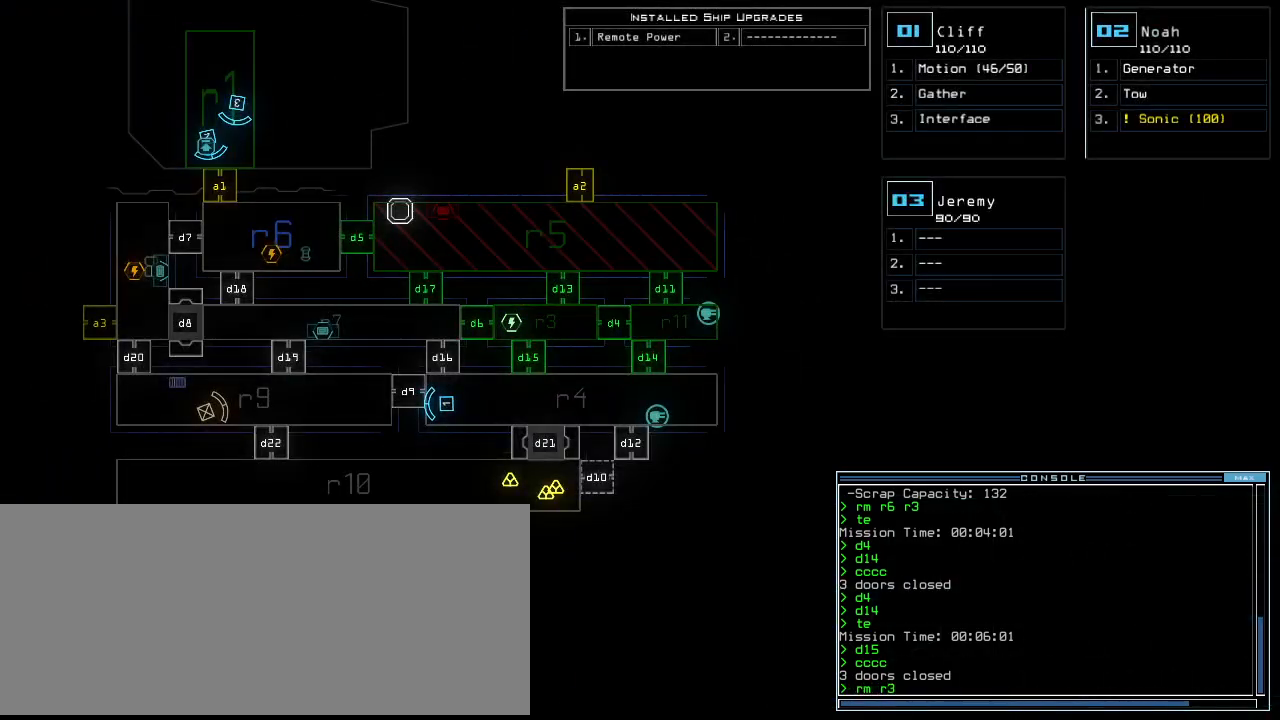
{"keys": [], "events": [[20, "r", "down"], [120, "r", "up"]]}
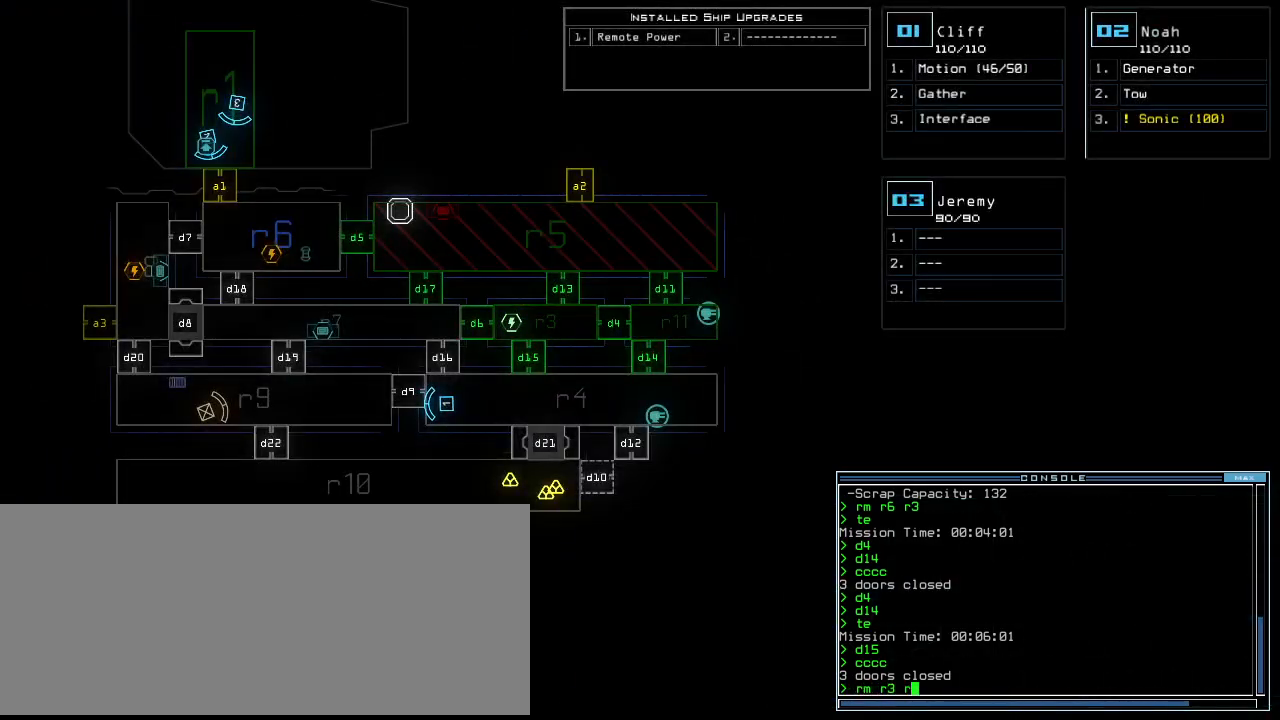
{"keys": [], "events": []}